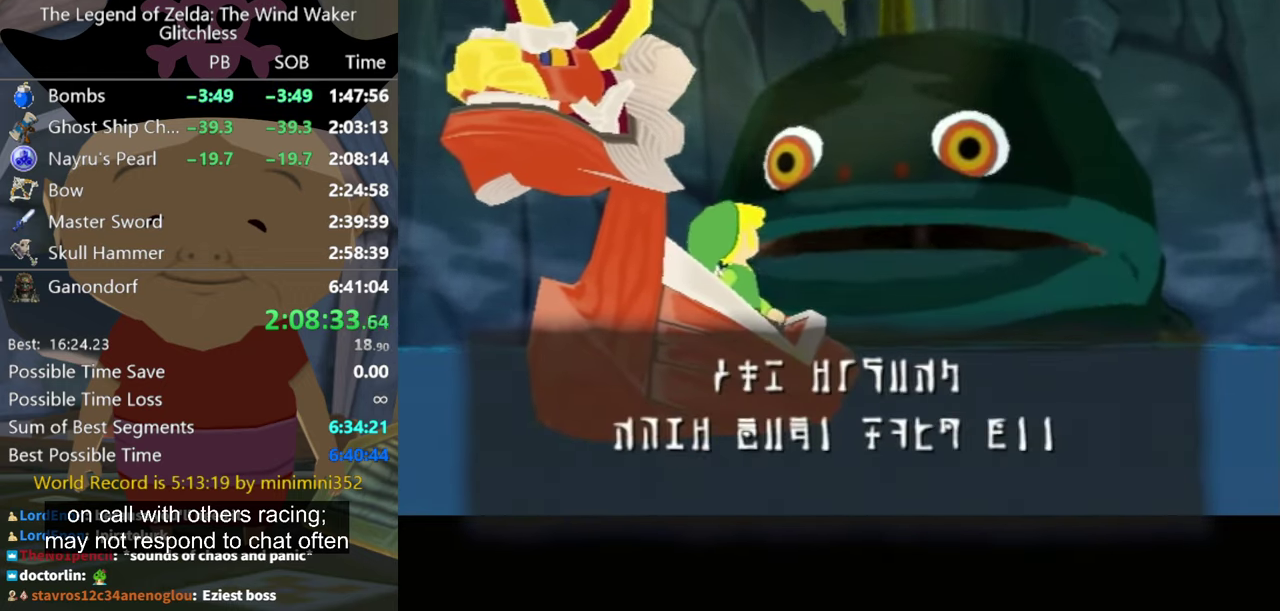
Gameplay with a controller (Nintendo layout); each line is a JSON object with the inputs held at the frame after it. "events" lists button and stick changes between this image and that frame as [ms after this image, input, new state], when the widget could be followed in between. Not read: L3 R2 R3.
{"buttons": [], "left_stick": "center", "right_stick": "center", "events": [[33, "A", "down"], [133, "A", "up"], [133, "B", "down"], [200, "B", "up"], [233, "A", "down"], [300, "A", "up"], [366, "A", "down"], [466, "A", "up"]]}
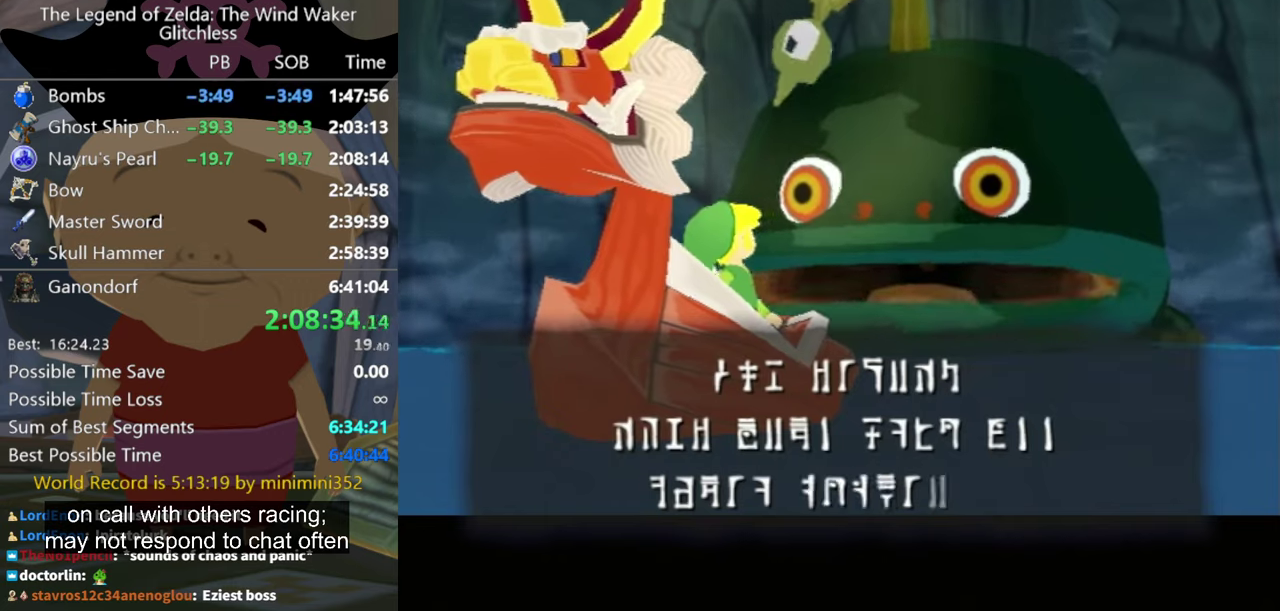
{"buttons": [], "left_stick": "center", "right_stick": "center", "events": [[33, "A", "down"], [66, "B", "down"], [100, "A", "up"], [133, "B", "up"], [366, "A", "down"], [366, "B", "down"], [466, "A", "up"], [466, "B", "up"]]}
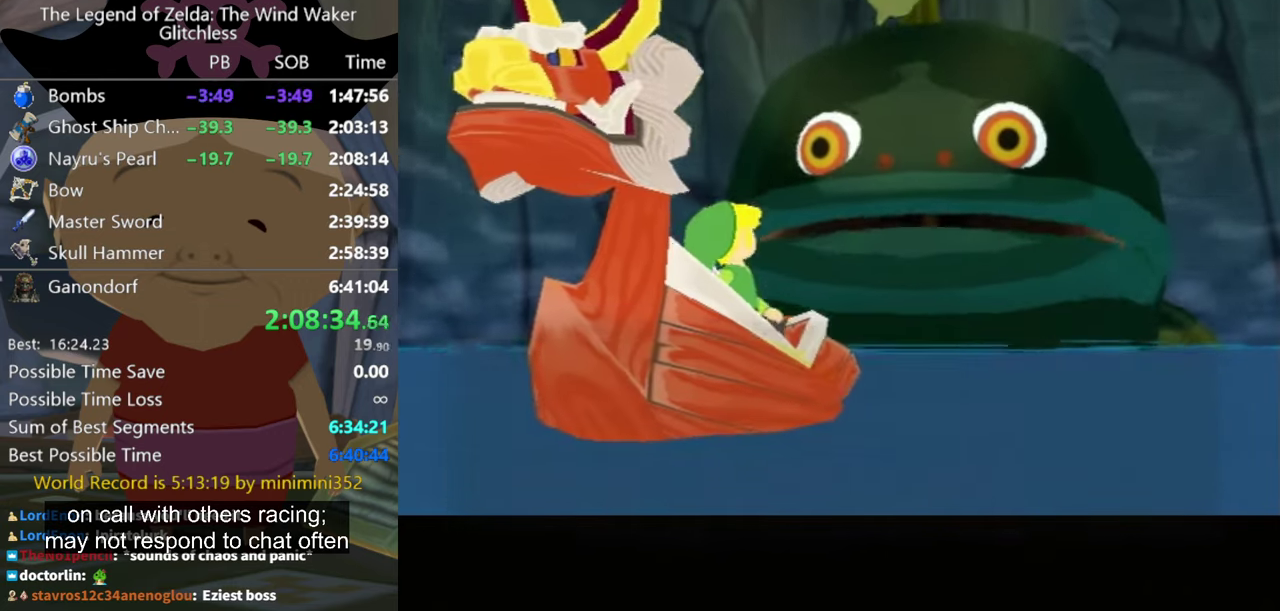
{"buttons": ["B"], "left_stick": "center", "right_stick": "center", "events": [[33, "A", "down"], [33, "B", "down"], [100, "B", "up"], [133, "A", "up"], [200, "A", "down"], [200, "B", "down"], [266, "B", "up"], [300, "A", "up"], [333, "B", "down"], [433, "B", "up"], [500, "B", "down"]]}
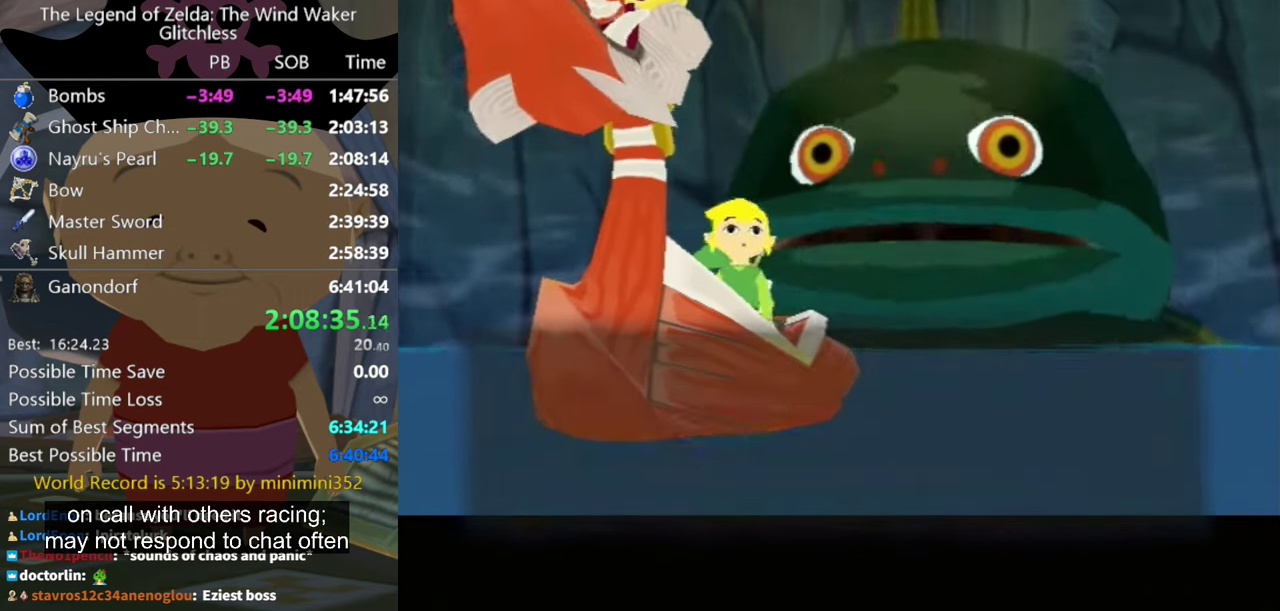
{"buttons": ["B"], "left_stick": "center", "right_stick": "center", "events": [[33, "A", "down"], [66, "B", "up"], [100, "A", "up"], [200, "A", "down"], [300, "A", "up"], [366, "A", "down"], [433, "A", "up"], [500, "B", "down"]]}
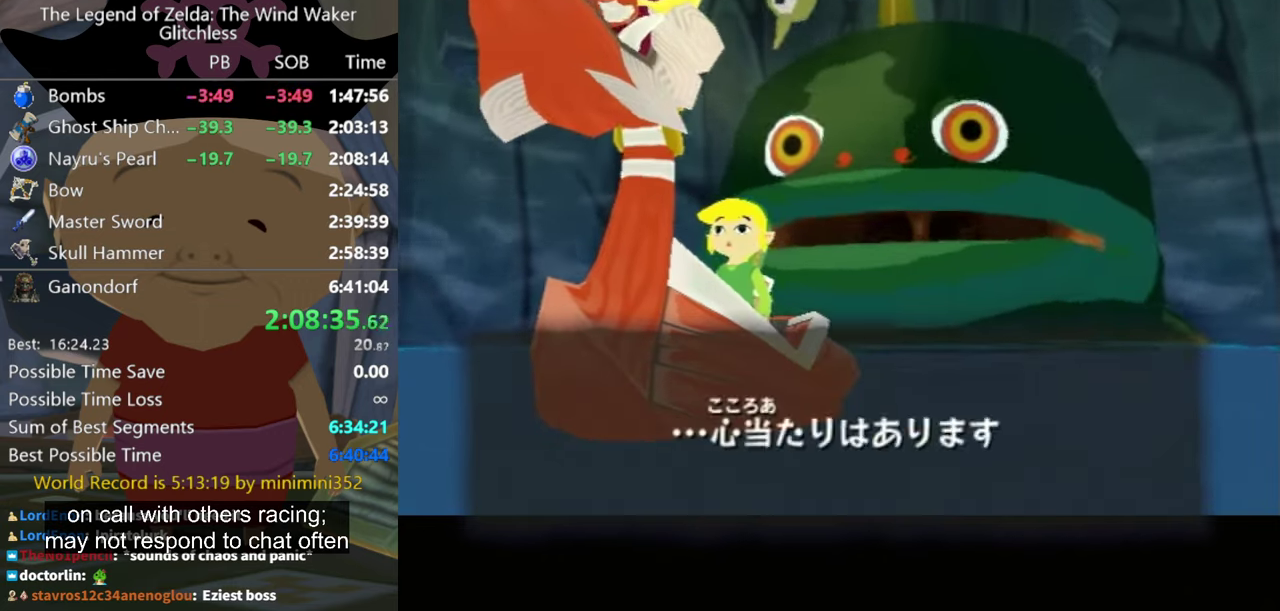
{"buttons": ["A"], "left_stick": "center", "right_stick": "center", "events": [[66, "B", "up"], [133, "B", "down"], [200, "A", "down"], [200, "B", "up"], [266, "A", "up"], [266, "B", "down"], [466, "B", "up"], [500, "A", "down"]]}
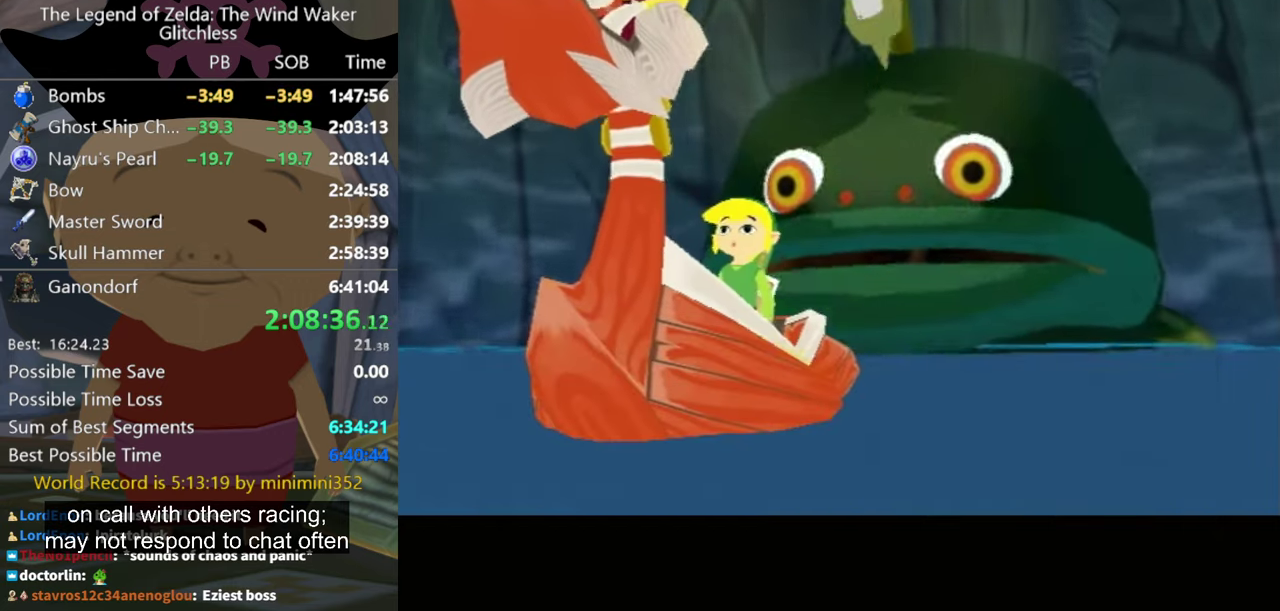
{"buttons": ["A", "B"], "left_stick": "center", "right_stick": "center", "events": [[66, "A", "up"], [66, "B", "down"], [133, "B", "up"], [166, "A", "down"], [266, "A", "up"], [466, "A", "down"], [500, "B", "down"]]}
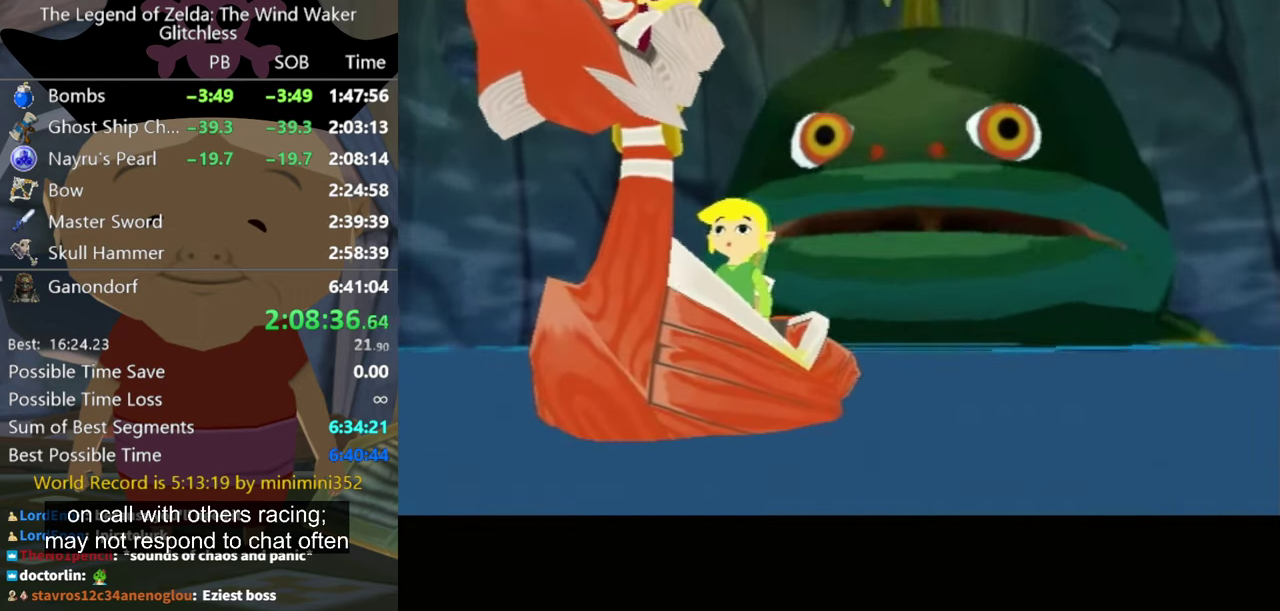
{"buttons": ["A", "B"], "left_stick": "center", "right_stick": "center", "events": [[66, "B", "up"], [100, "A", "up"], [166, "A", "down"], [166, "B", "down"], [233, "A", "up"], [233, "B", "up"], [333, "A", "down"], [333, "B", "down"], [400, "B", "up"], [433, "A", "up"], [466, "B", "down"], [500, "A", "down"]]}
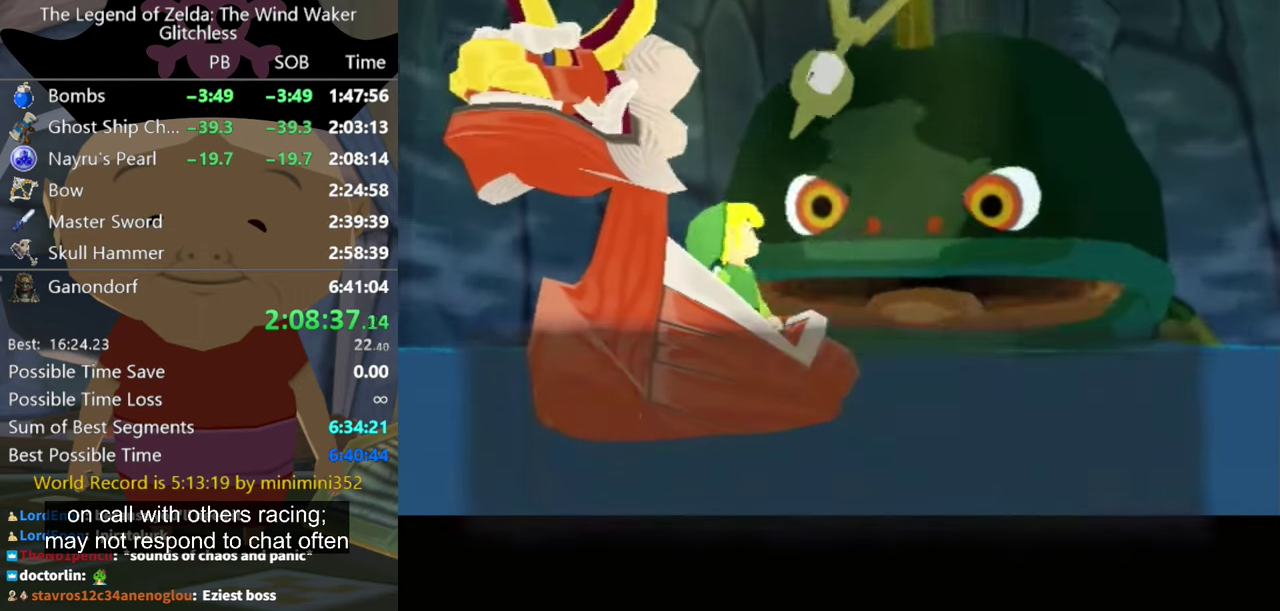
{"buttons": ["A"], "left_stick": "center", "right_stick": "center", "events": [[33, "B", "up"], [66, "A", "up"], [100, "B", "down"], [133, "A", "down"], [166, "B", "up"], [266, "A", "up"], [466, "A", "down"]]}
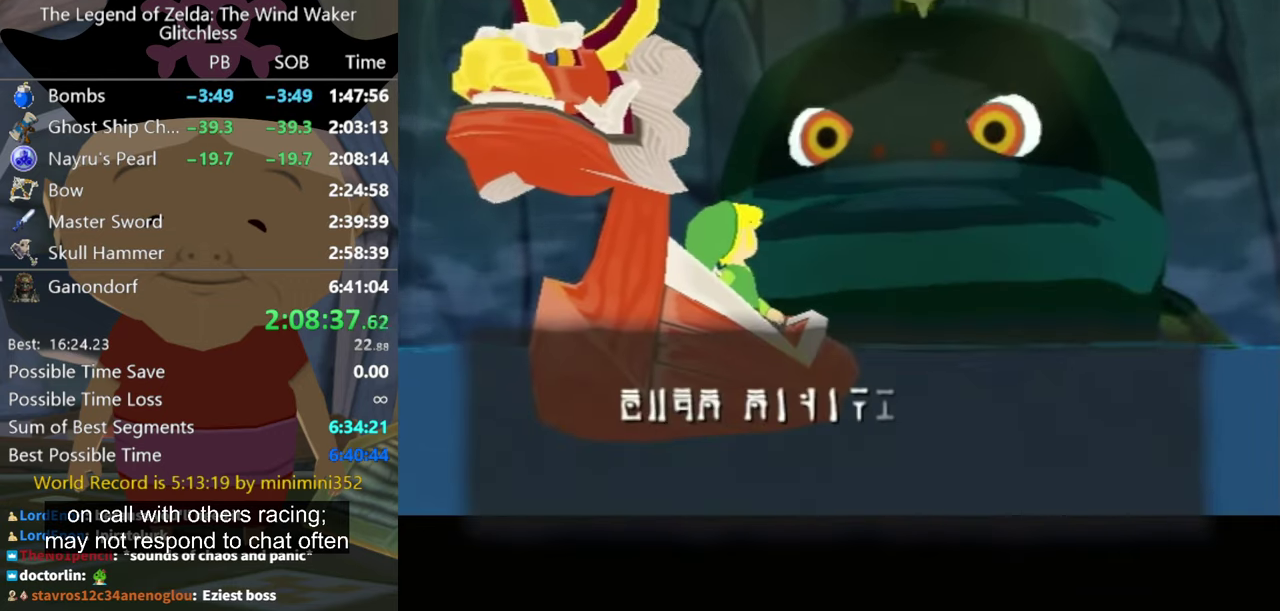
{"buttons": ["A"], "left_stick": "center", "right_stick": "center", "events": [[66, "A", "up"], [166, "A", "down"], [233, "A", "up"], [233, "B", "down"], [300, "B", "up"], [333, "A", "down"], [400, "A", "up"], [500, "A", "down"]]}
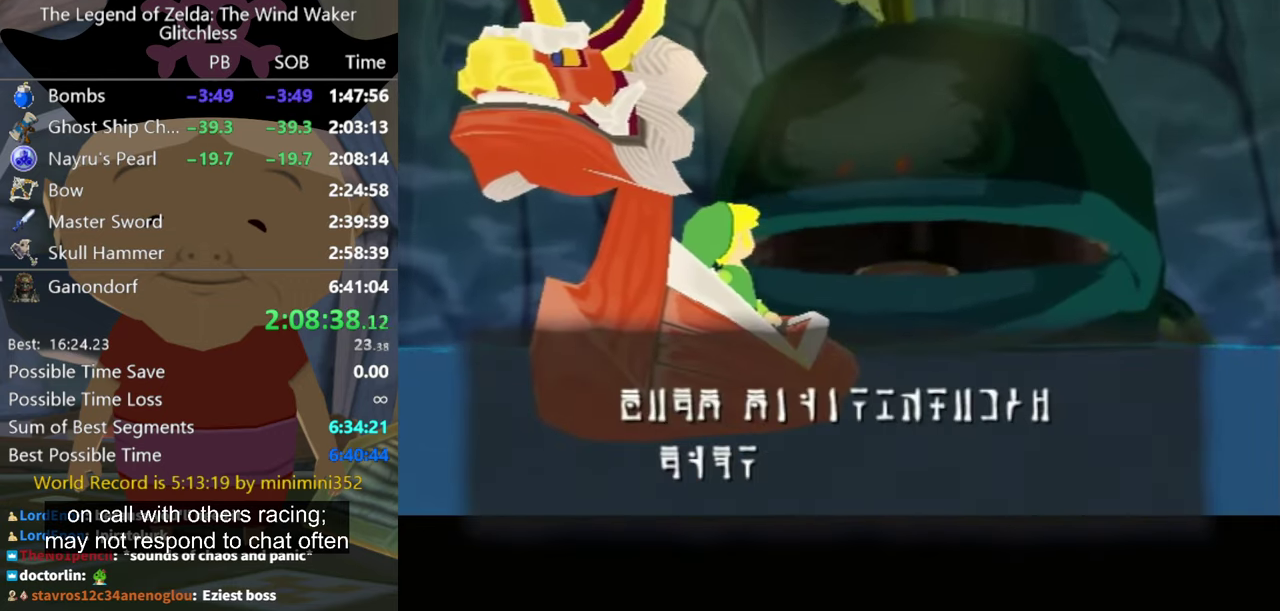
{"buttons": ["A", "B"], "left_stick": "center", "right_stick": "center", "events": [[66, "A", "up"], [166, "A", "down"], [266, "A", "up"], [333, "A", "down"], [400, "A", "up"], [500, "A", "down"], [500, "B", "down"]]}
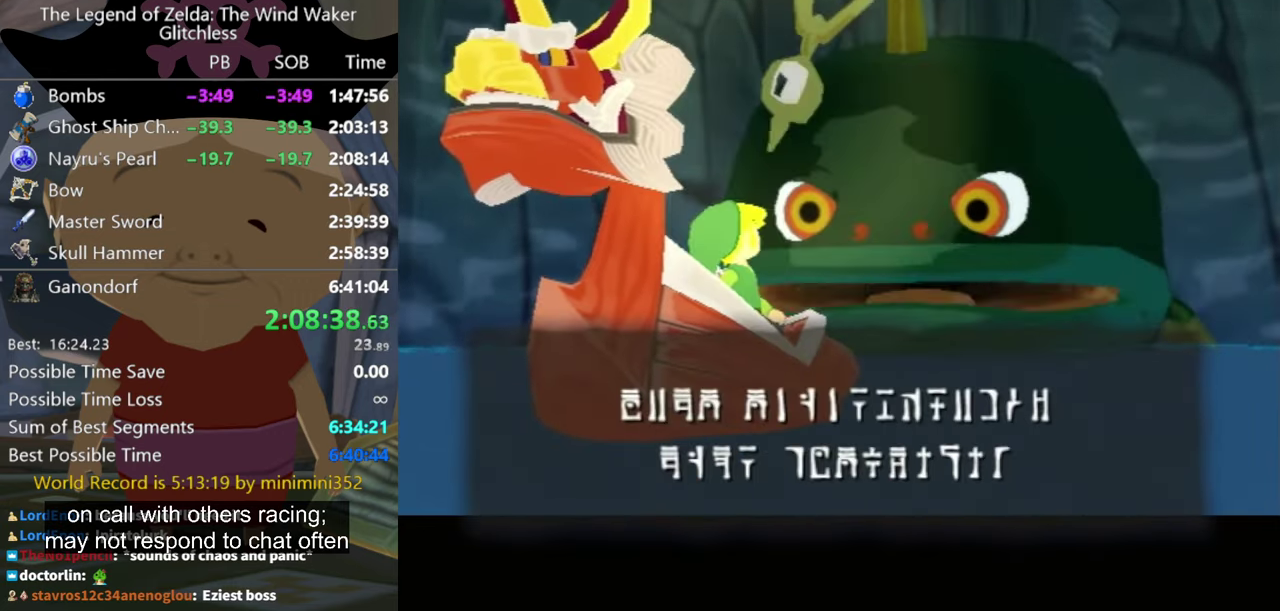
{"buttons": ["A", "B"], "left_stick": "center", "right_stick": "center", "events": [[100, "A", "up"], [100, "B", "up"], [166, "A", "down"], [200, "B", "down"], [233, "B", "up"], [266, "A", "up"], [333, "A", "down"], [366, "B", "down"], [400, "B", "up"], [433, "A", "up"], [500, "A", "down"], [500, "B", "down"]]}
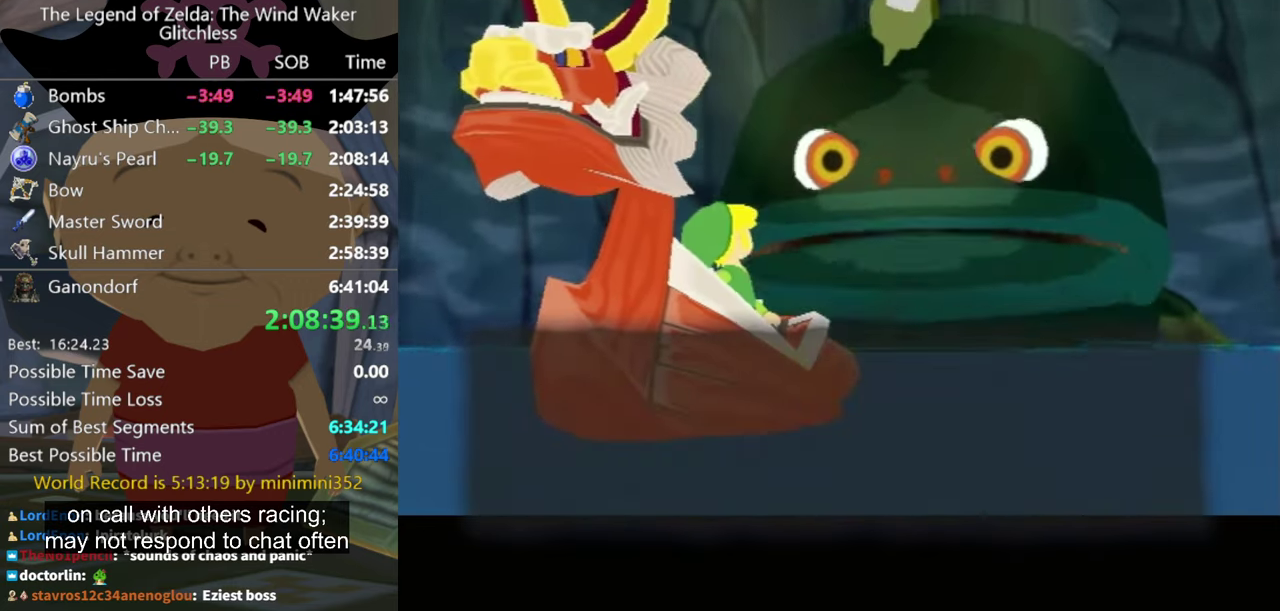
{"buttons": ["A"], "left_stick": "center", "right_stick": "center", "events": [[33, "B", "up"], [66, "A", "up"], [133, "B", "down"], [167, "A", "down"], [200, "B", "up"], [267, "A", "up"], [367, "A", "down"], [400, "A", "up"], [500, "A", "down"]]}
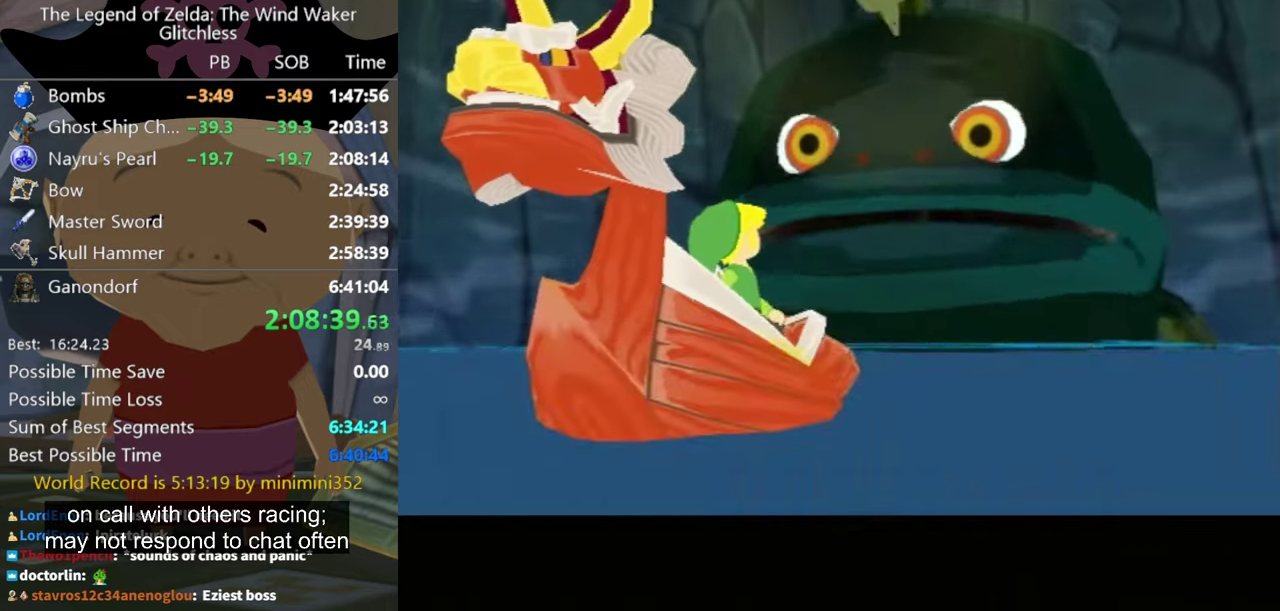
{"buttons": ["A"], "left_stick": "center", "right_stick": "center", "events": [[34, "B", "down"], [100, "A", "up"], [100, "B", "up"], [167, "A", "down"], [200, "B", "down"], [267, "A", "up"], [300, "B", "up"], [334, "A", "down"], [434, "A", "up"], [500, "A", "down"]]}
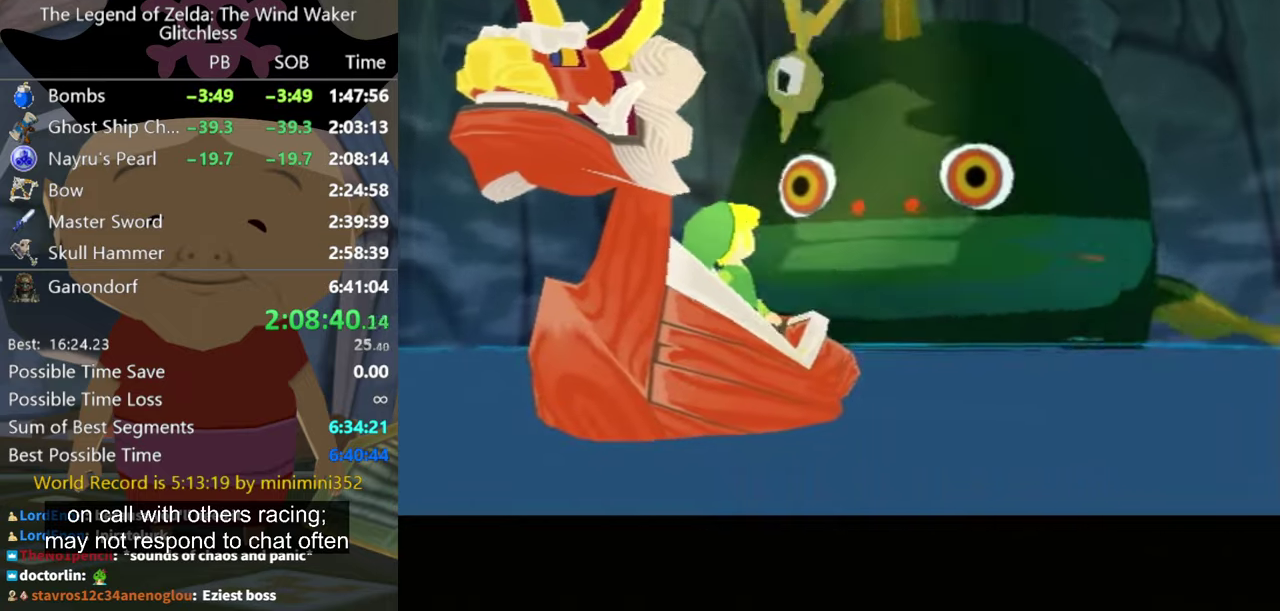
{"buttons": [], "left_stick": "center", "right_stick": "center", "events": [[34, "B", "down"], [100, "A", "up"], [100, "B", "up"], [167, "A", "down"], [200, "B", "down"], [267, "A", "up"], [300, "B", "up"], [367, "A", "down"], [434, "A", "up"]]}
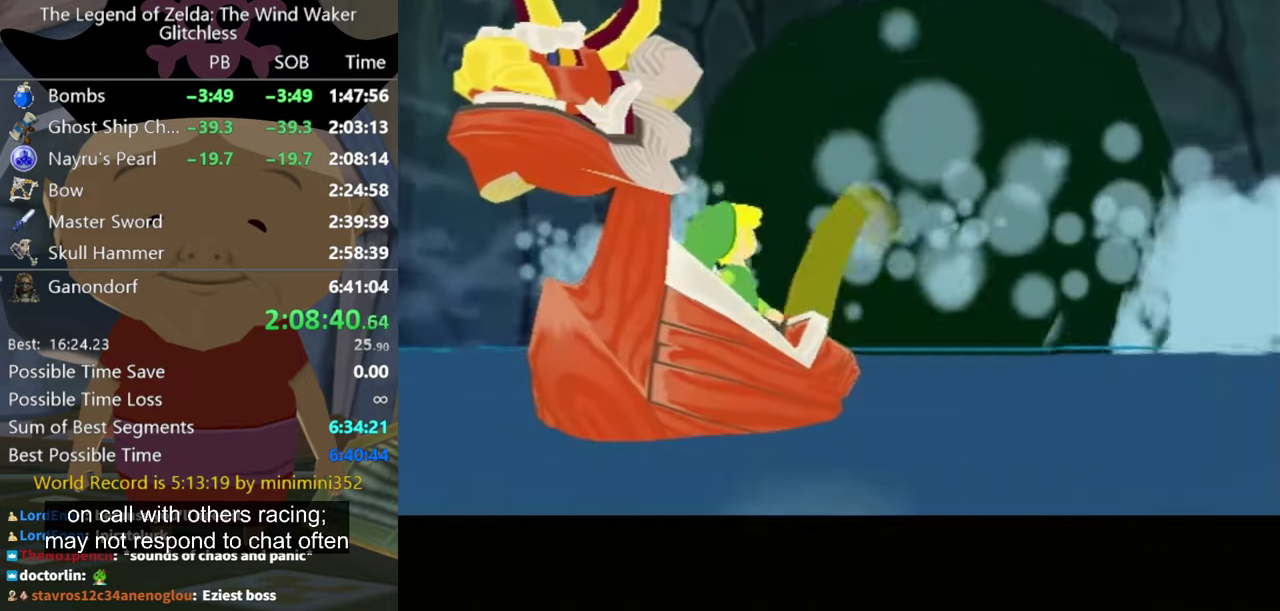
{"buttons": ["A"], "left_stick": "center", "right_stick": "center", "events": [[167, "B", "down"], [234, "A", "down"], [234, "B", "up"], [300, "A", "up"], [367, "A", "down"], [434, "A", "up"], [500, "A", "down"]]}
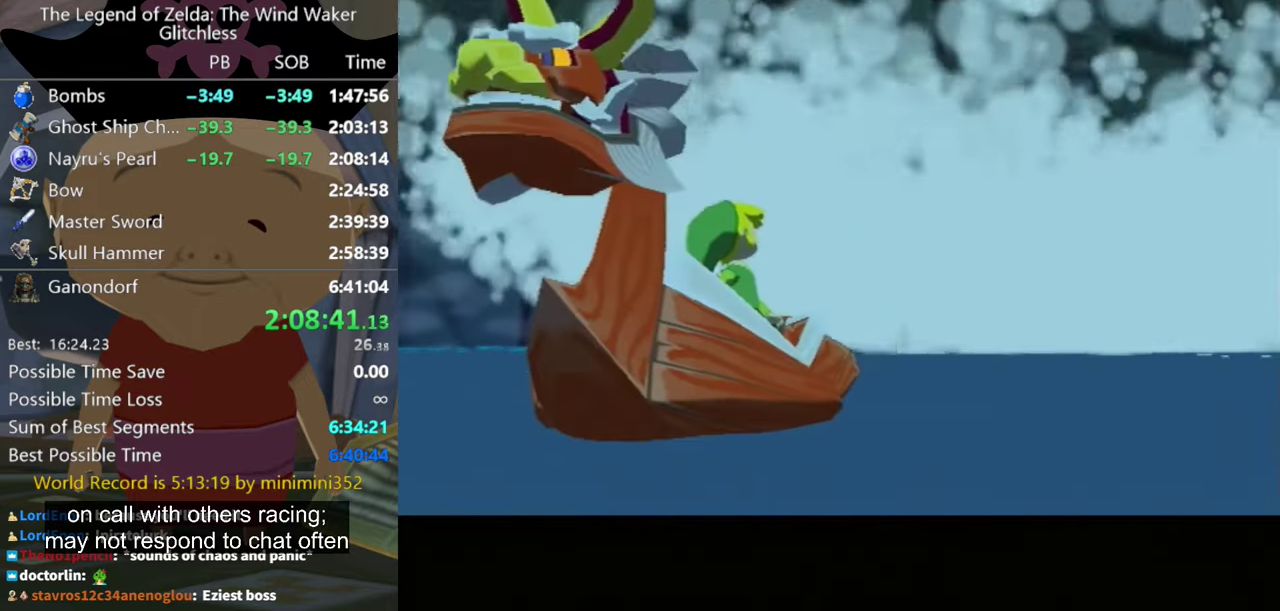
{"buttons": ["A"], "left_stick": "center", "right_stick": "center", "events": [[100, "A", "up"], [134, "B", "down"], [167, "A", "down"], [200, "B", "up"], [434, "A", "up"], [434, "B", "down"], [500, "A", "down"], [500, "B", "up"]]}
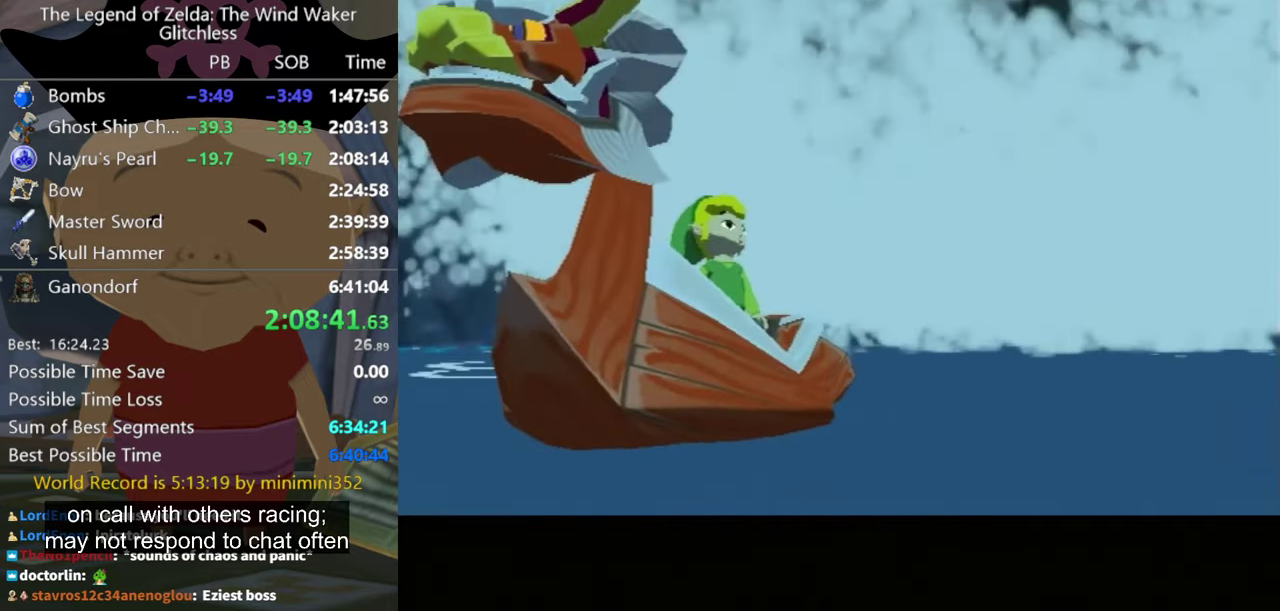
{"buttons": ["A"], "left_stick": "center", "right_stick": "center", "events": [[100, "A", "up"], [167, "A", "down"], [267, "A", "up"], [267, "B", "down"], [334, "B", "up"], [500, "A", "down"]]}
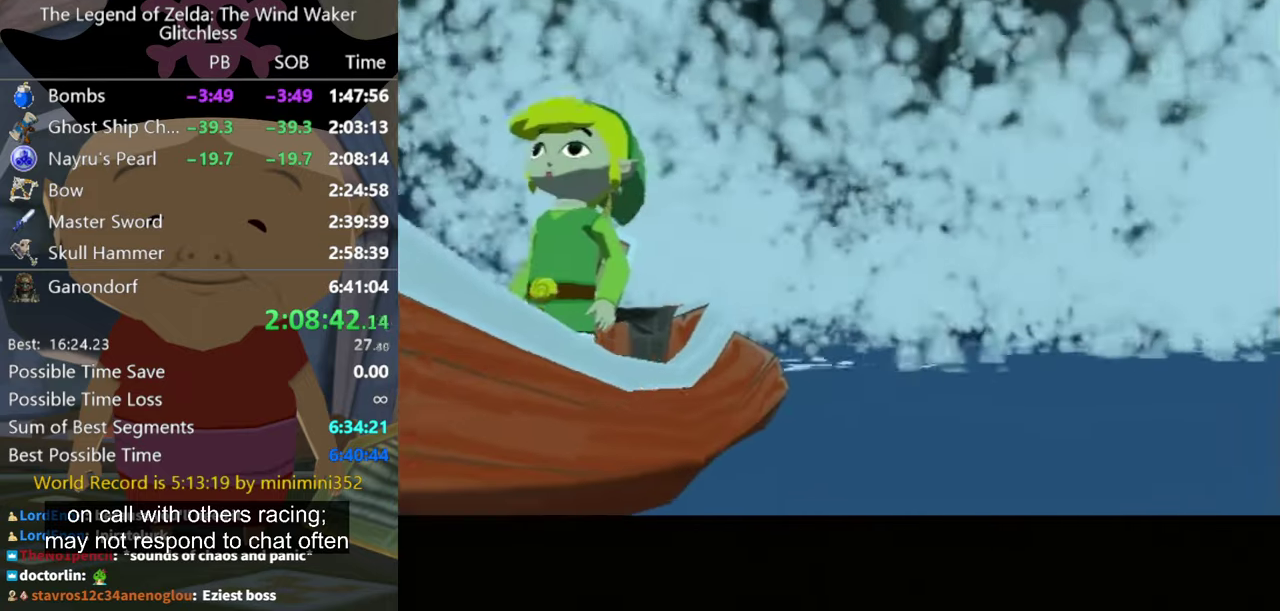
{"buttons": ["A", "B"], "left_stick": "center", "right_stick": "center", "events": [[67, "A", "up"], [167, "A", "down"], [167, "B", "down"], [234, "A", "up"], [234, "B", "up"], [334, "A", "down"], [334, "B", "down"], [400, "B", "up"], [434, "A", "up"], [500, "A", "down"], [500, "B", "down"]]}
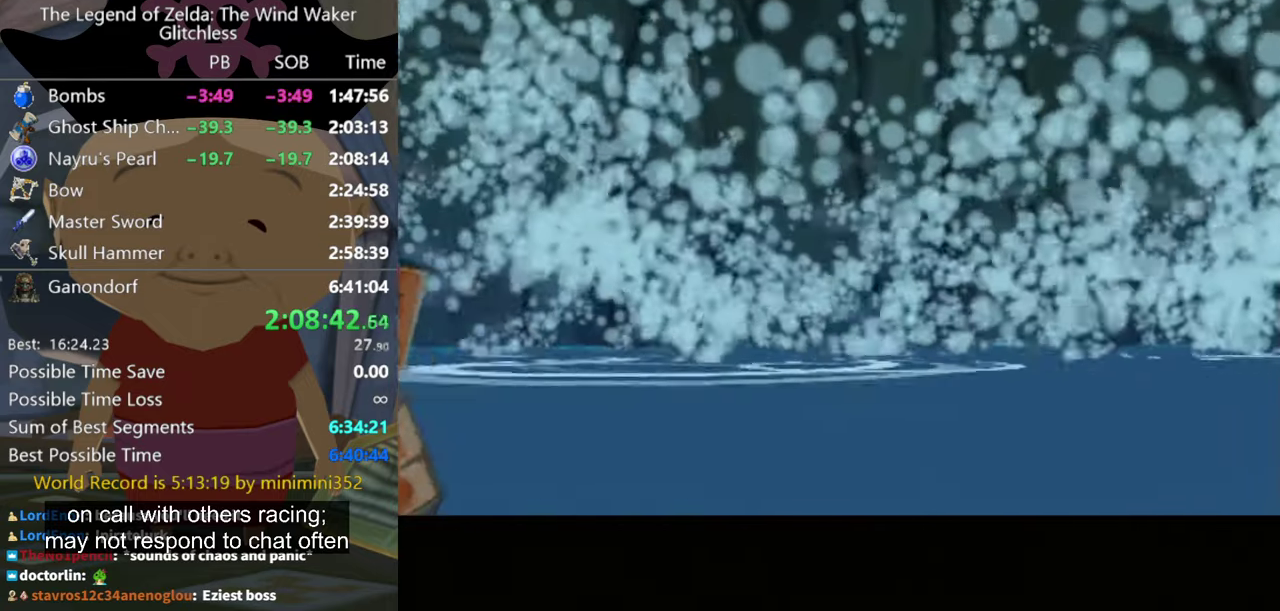
{"buttons": ["A"], "left_stick": "center", "right_stick": "center", "events": [[34, "B", "up"], [67, "A", "up"], [167, "A", "down"], [167, "B", "down"], [200, "B", "up"], [234, "A", "up"], [334, "B", "down"], [367, "B", "up"], [467, "A", "down"], [467, "B", "down"], [500, "B", "up"]]}
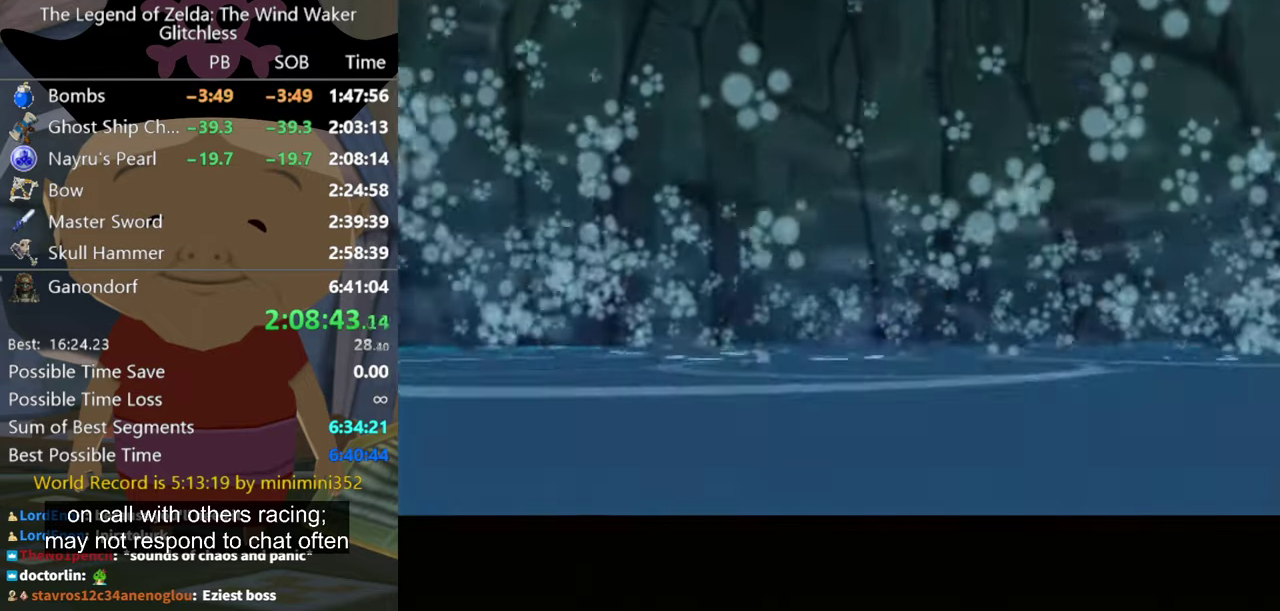
{"buttons": ["A"], "left_stick": "center", "right_stick": "center", "events": [[67, "A", "up"], [134, "A", "down"], [234, "A", "up"], [334, "A", "down"], [400, "A", "up"], [400, "B", "down"], [467, "A", "down"], [467, "B", "up"]]}
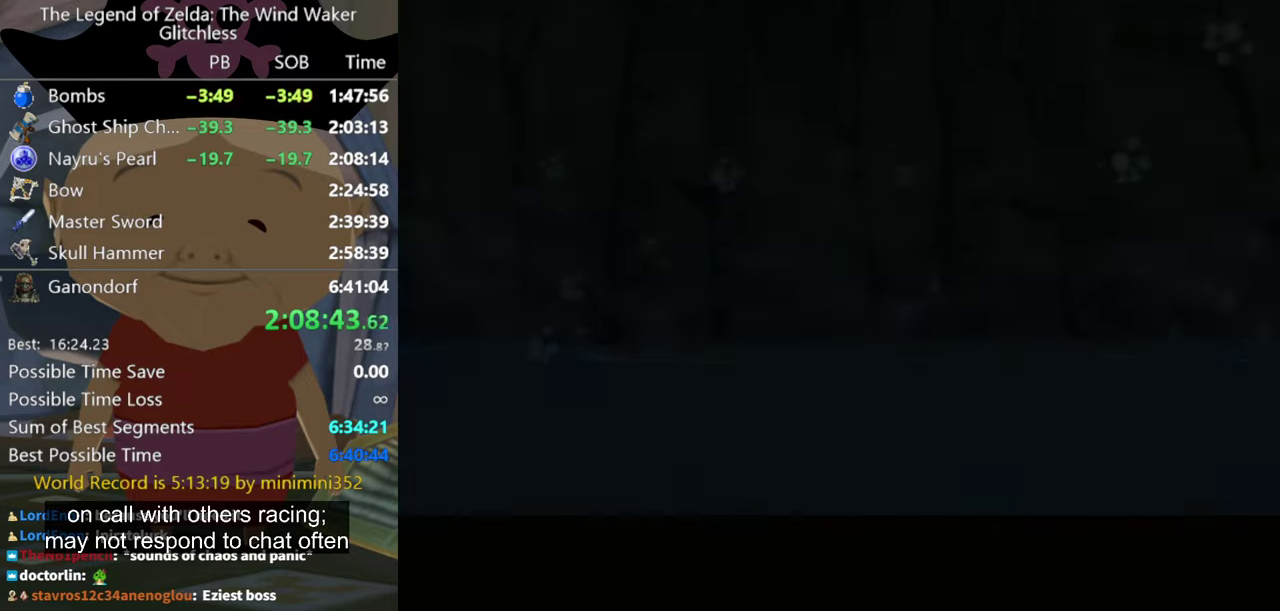
{"buttons": ["A", "B"], "left_stick": "center", "right_stick": "center", "events": [[34, "B", "down"], [67, "A", "up"], [134, "B", "up"], [167, "A", "down"], [234, "A", "up"], [300, "A", "down"], [367, "A", "up"], [467, "A", "down"], [467, "B", "down"]]}
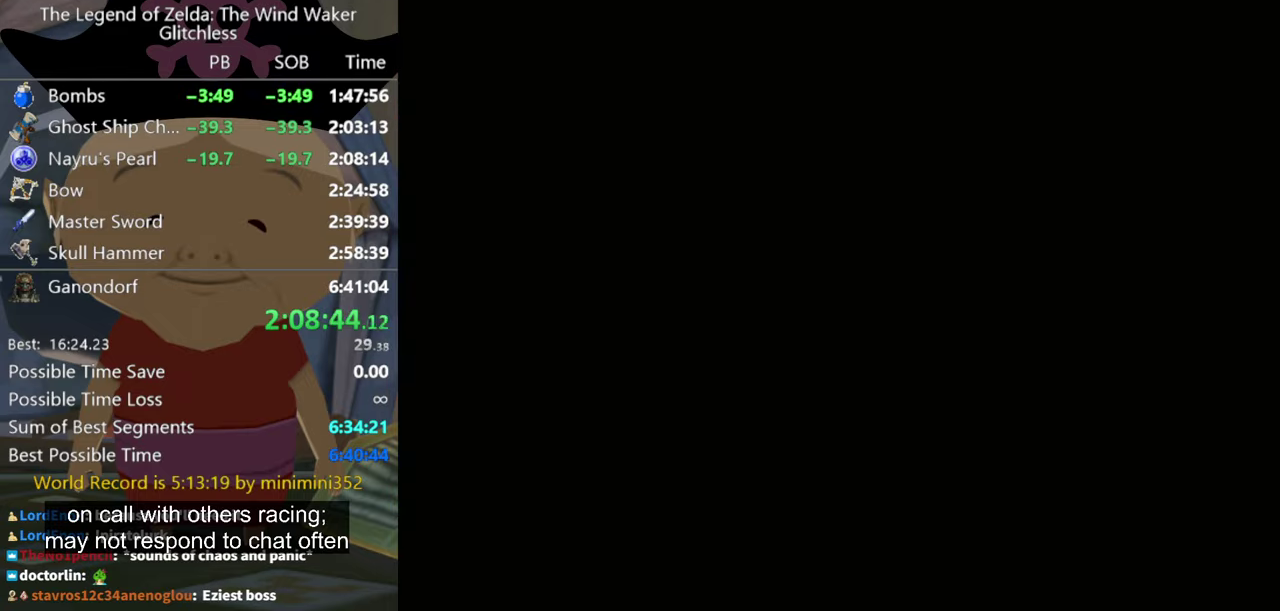
{"buttons": [], "left_stick": "center", "right_stick": "center", "events": [[34, "A", "up"], [67, "B", "up"], [134, "A", "down"], [134, "B", "down"], [200, "A", "up"], [300, "A", "down"], [334, "B", "up"], [367, "A", "up"]]}
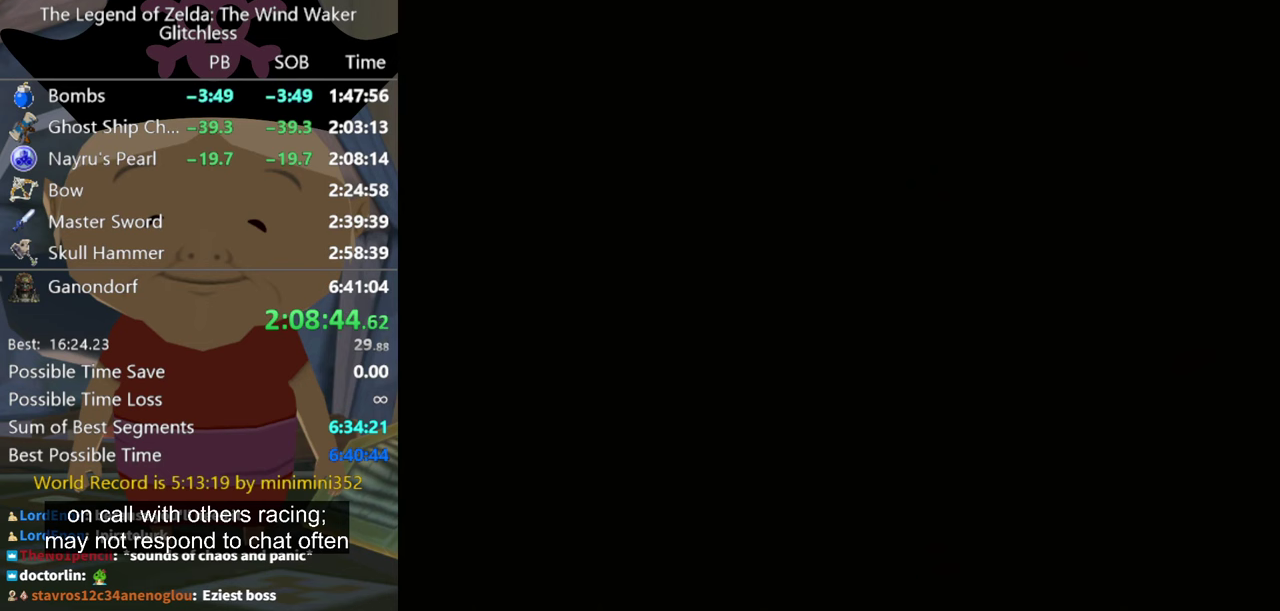
{"buttons": [], "left_stick": "center", "right_stick": "center", "events": []}
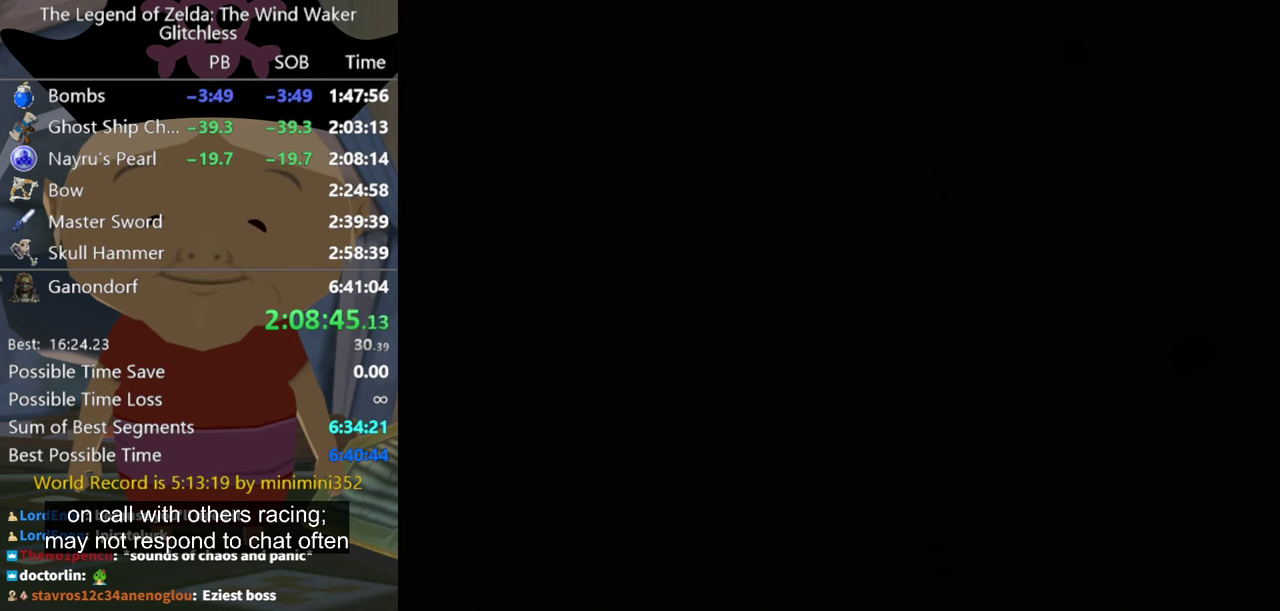
{"buttons": [], "left_stick": "center", "right_stick": "center", "events": []}
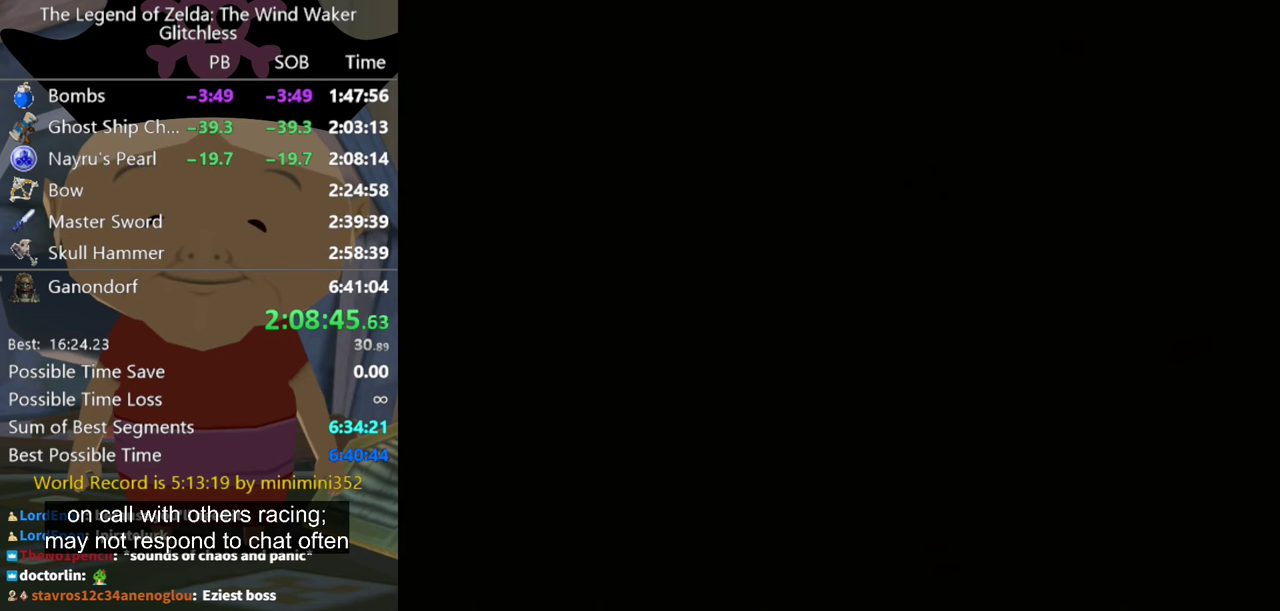
{"buttons": [], "left_stick": "center", "right_stick": "center", "events": []}
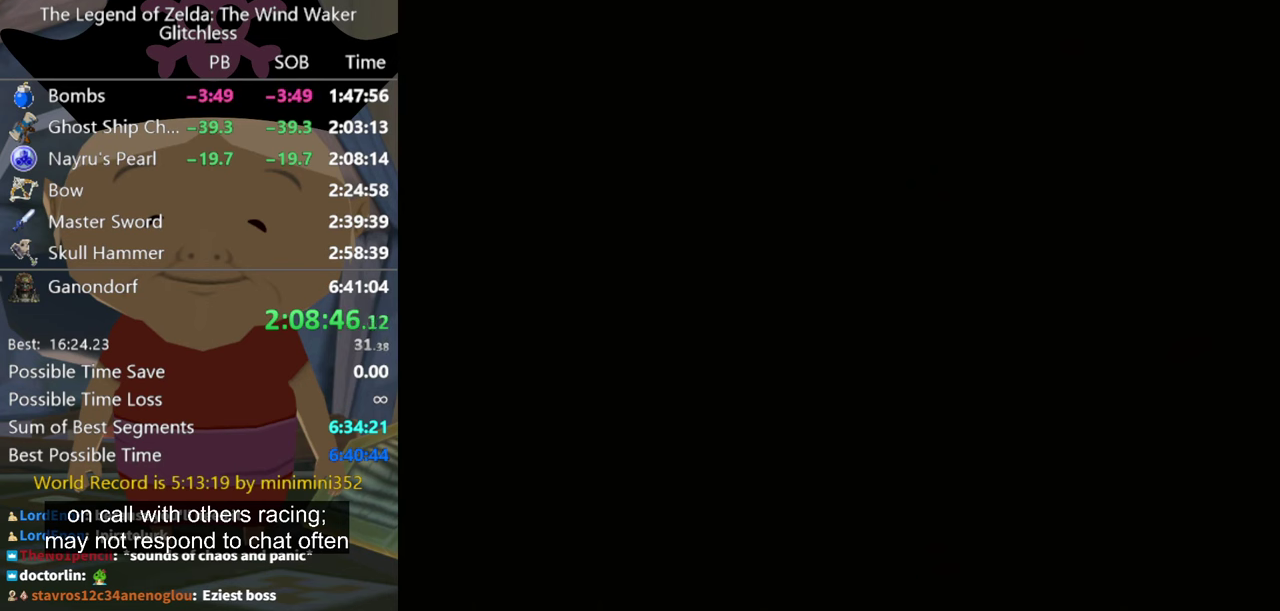
{"buttons": [], "left_stick": "center", "right_stick": "center", "events": []}
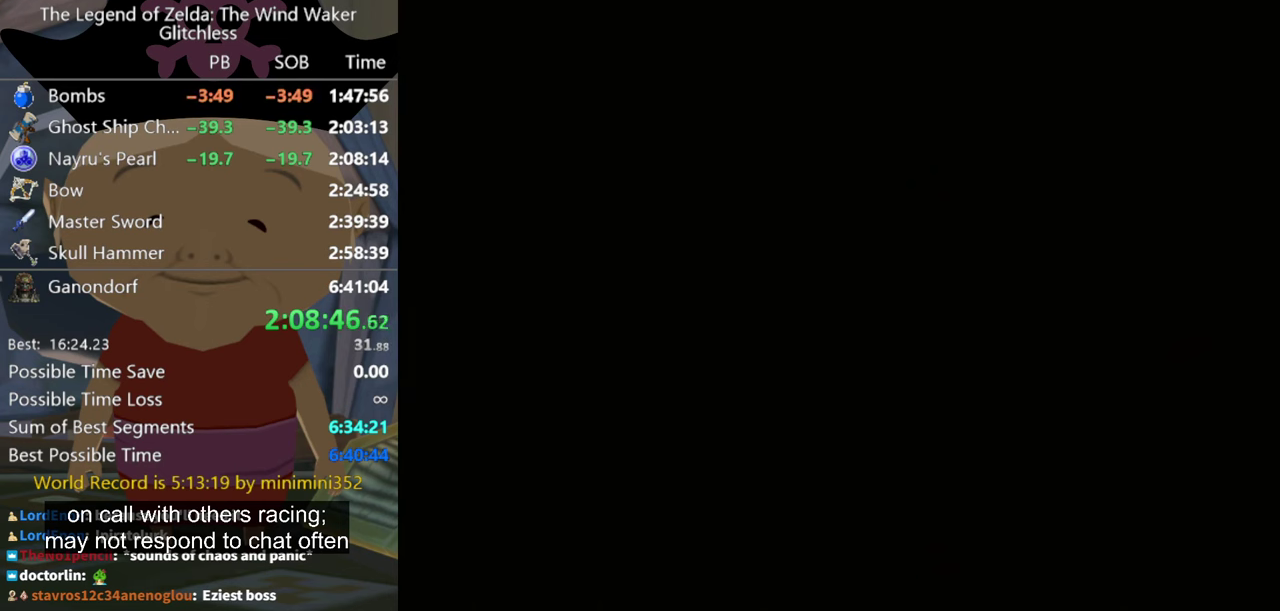
{"buttons": [], "left_stick": "center", "right_stick": "center", "events": []}
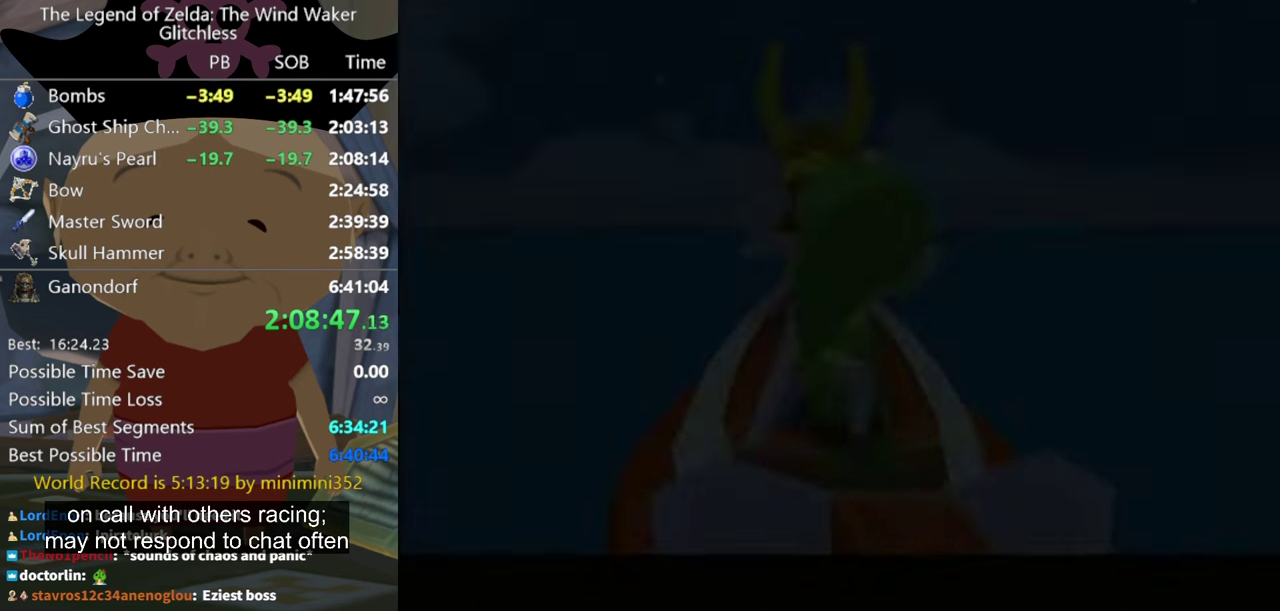
{"buttons": ["A"], "left_stick": "center", "right_stick": "center", "events": [[333, "A", "down"]]}
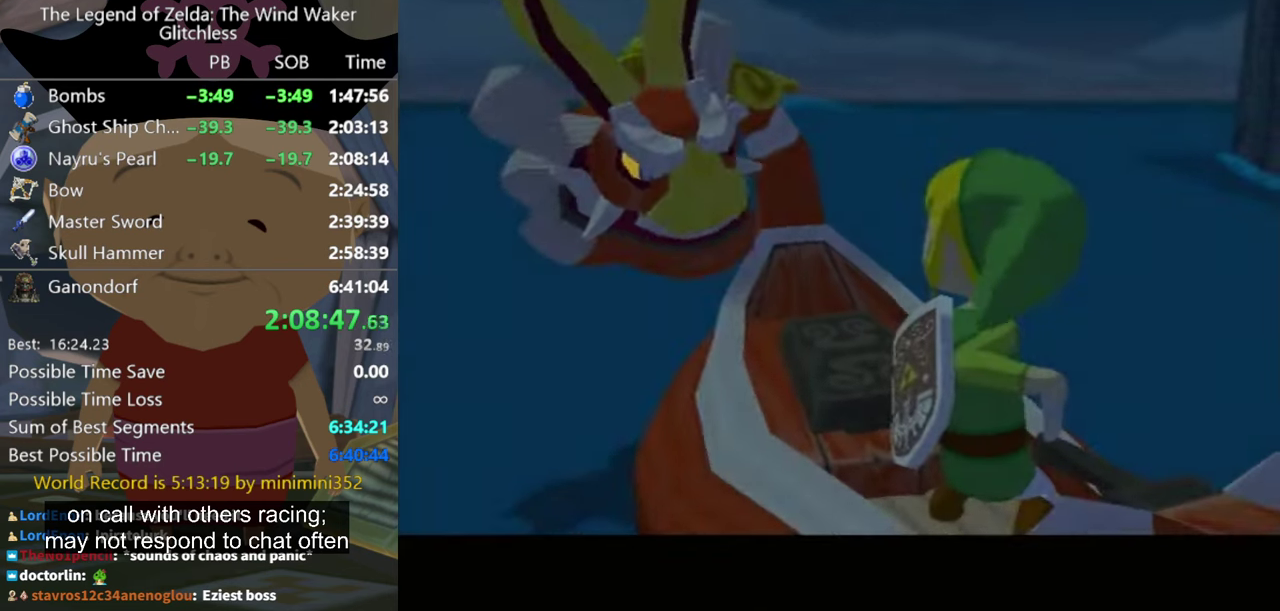
{"buttons": ["A"], "left_stick": "center", "right_stick": "center", "events": [[100, "A", "up"], [333, "A", "down"], [400, "A", "up"], [400, "B", "down"], [467, "A", "down"], [467, "B", "up"]]}